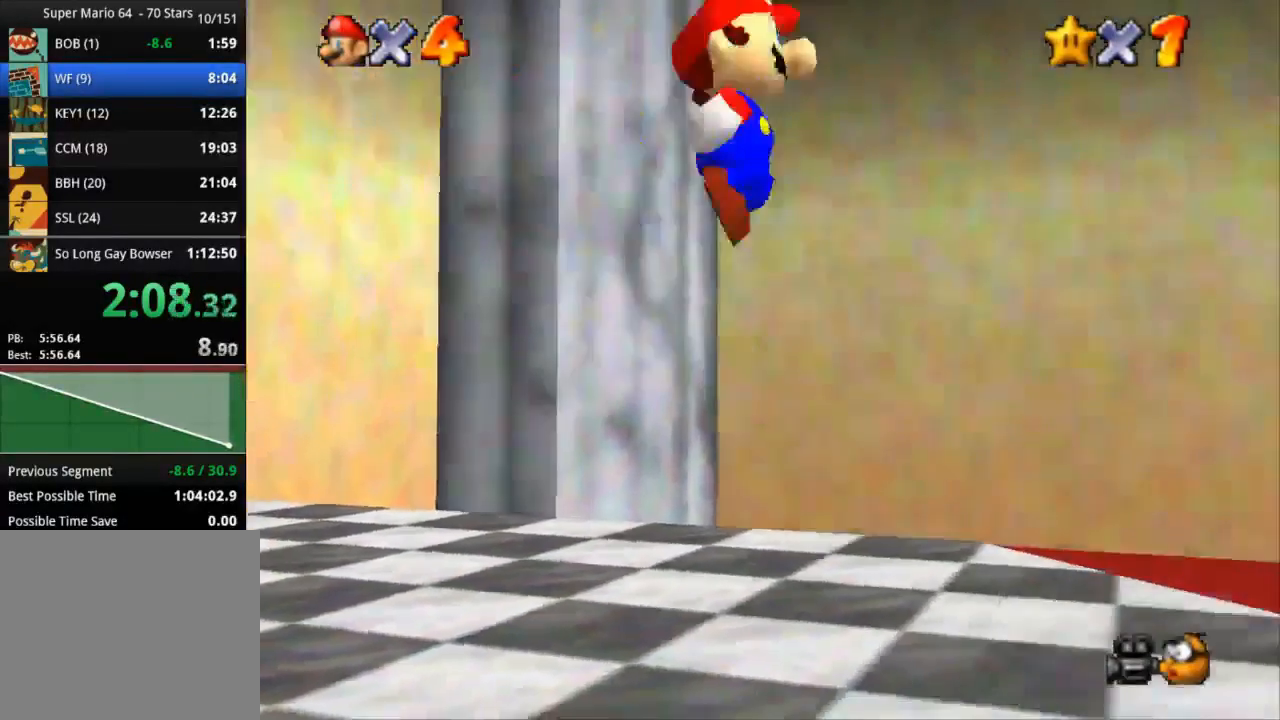
Gameplay with a controller (PlayStation layout); each line is a JSON object with the inputs held at the frame after it. "events" lists button and stick changes between this image and that frame as [ms after this image, input, new state], when the widget could be followed in between. Not read: R3.
{"buttons": ["CROSS", "R1"], "left_stick": "right", "right_stick": "center", "events": [[183, "left_stick", "right"]]}
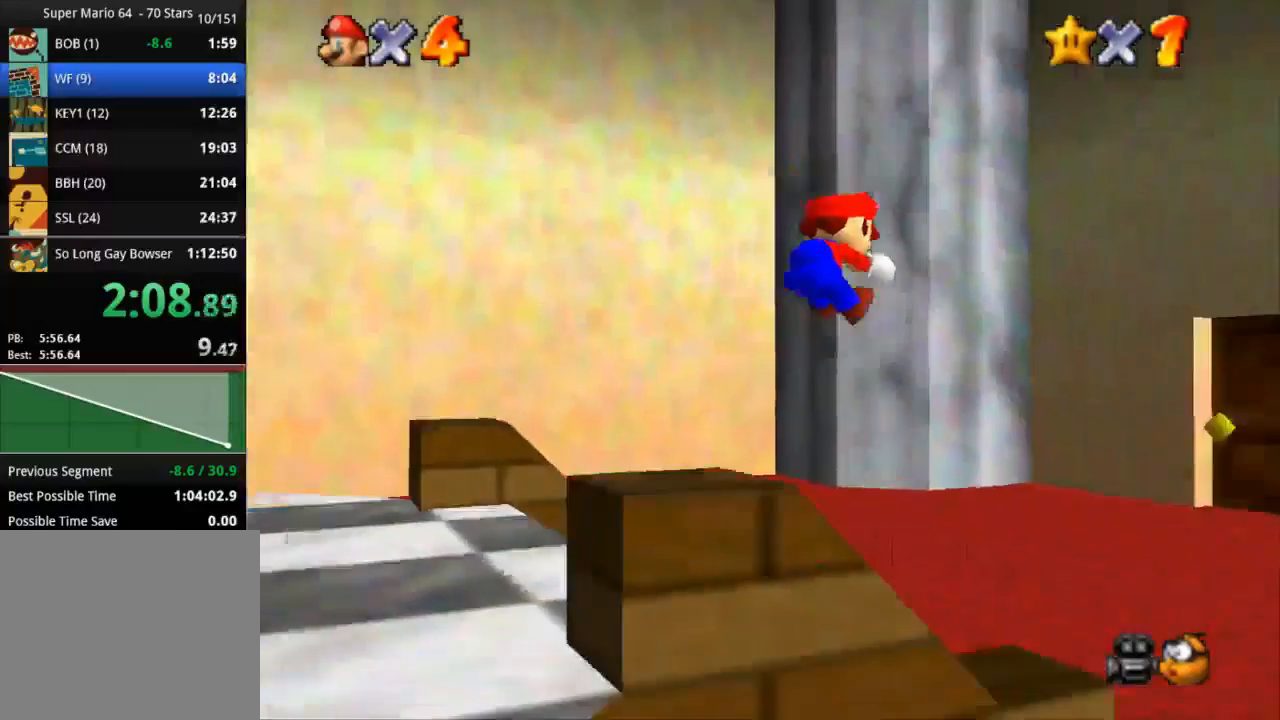
{"buttons": ["R1"], "left_stick": "right", "right_stick": "center", "events": [[467, "CROSS", "up"]]}
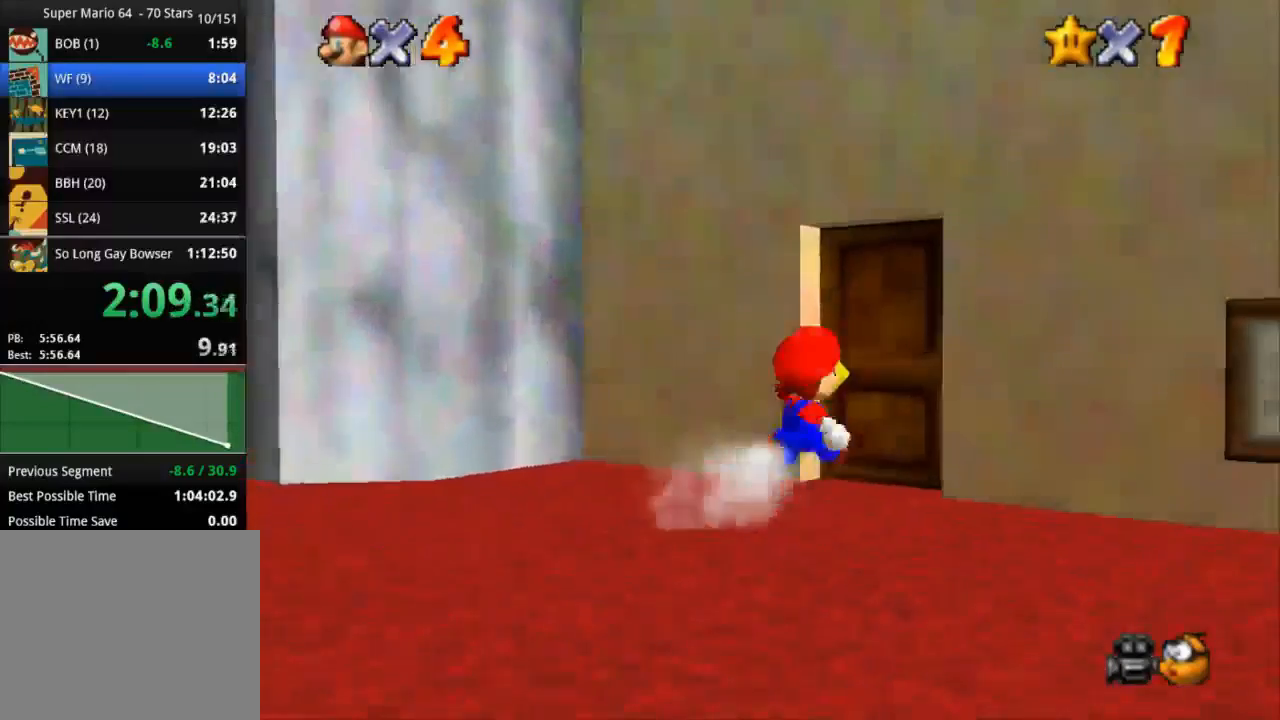
{"buttons": [], "left_stick": "up-right", "right_stick": "center", "events": [[16, "R1", "up"], [116, "left_stick", "up-right"]]}
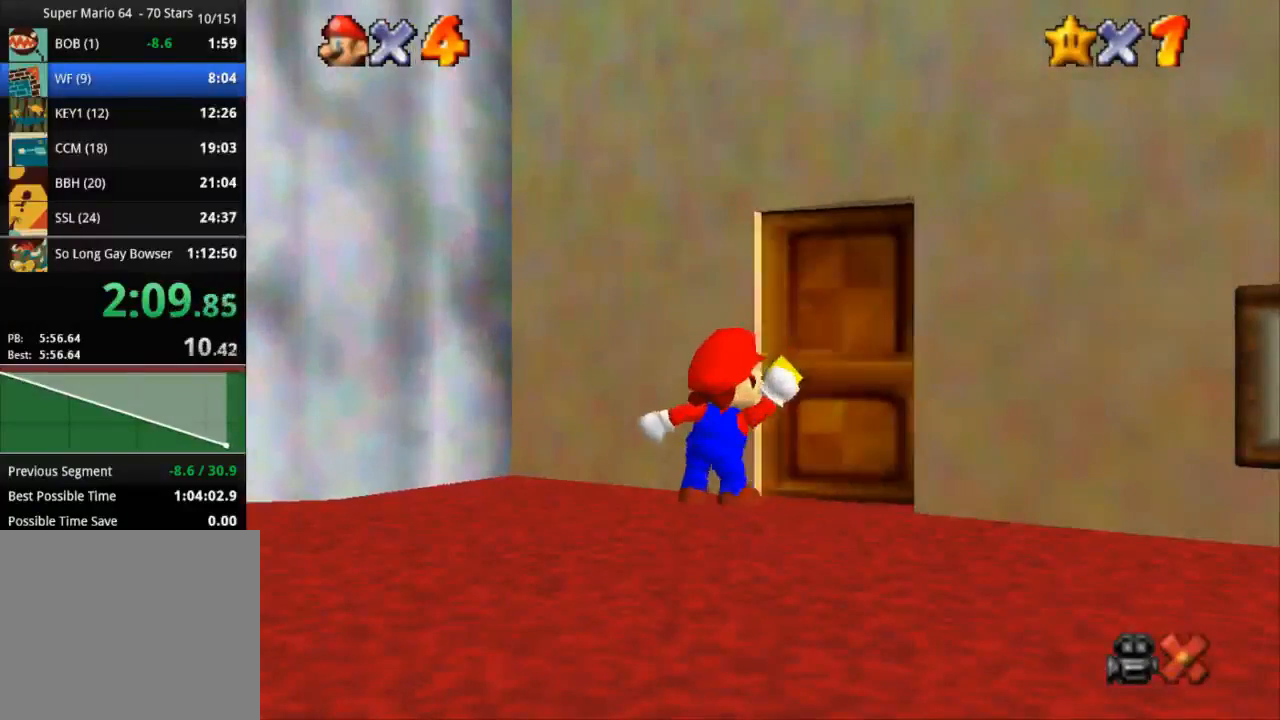
{"buttons": [], "left_stick": "up-right", "right_stick": "center", "events": []}
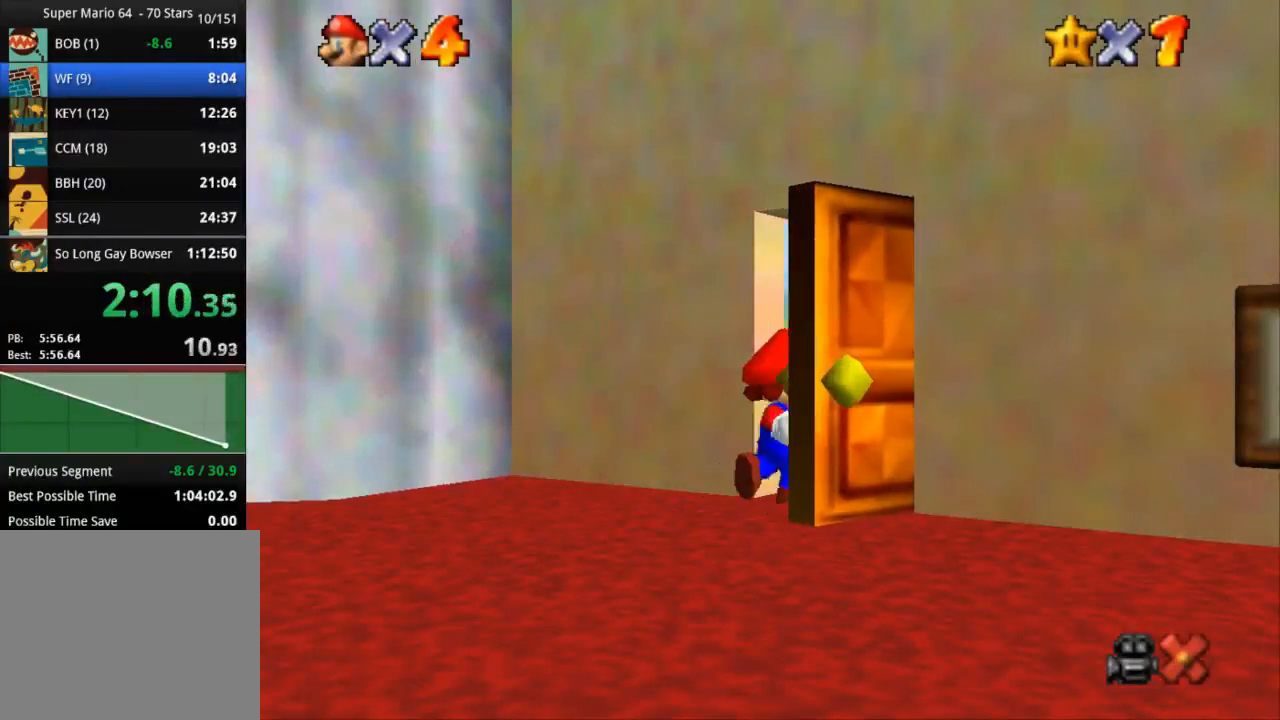
{"buttons": [], "left_stick": "up-right", "right_stick": "center", "events": []}
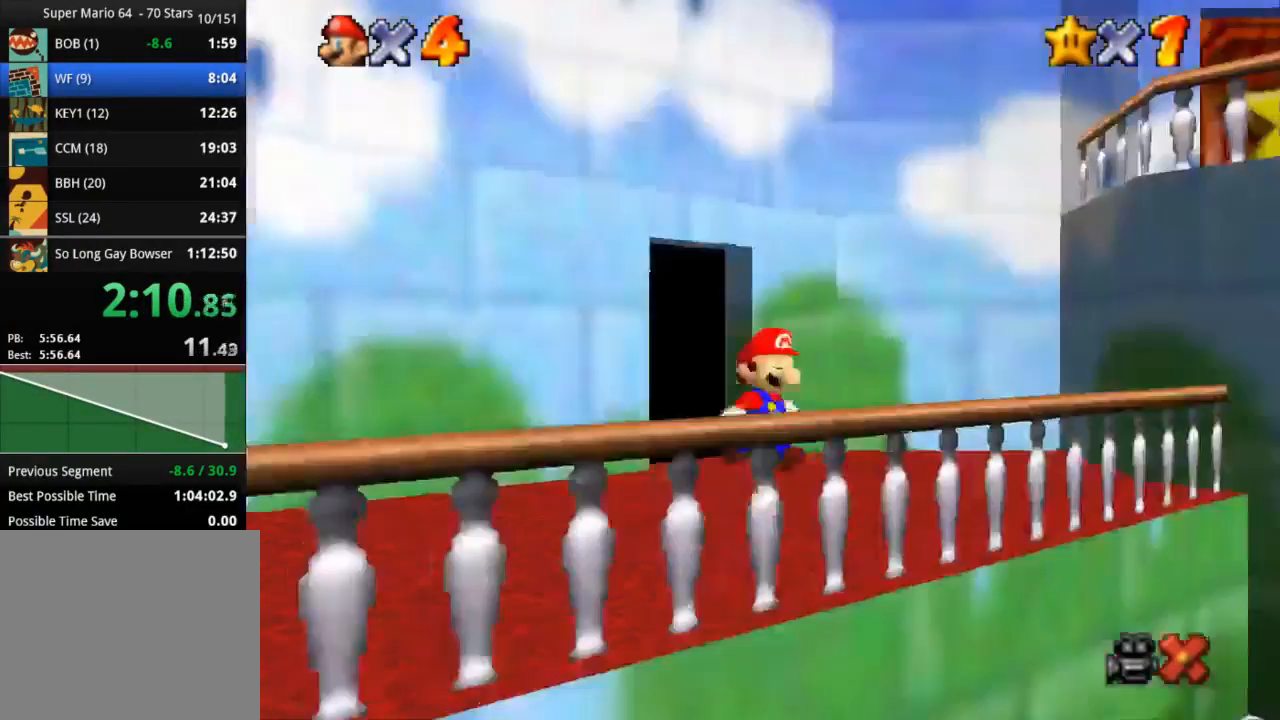
{"buttons": [], "left_stick": "up-right", "right_stick": "center", "events": []}
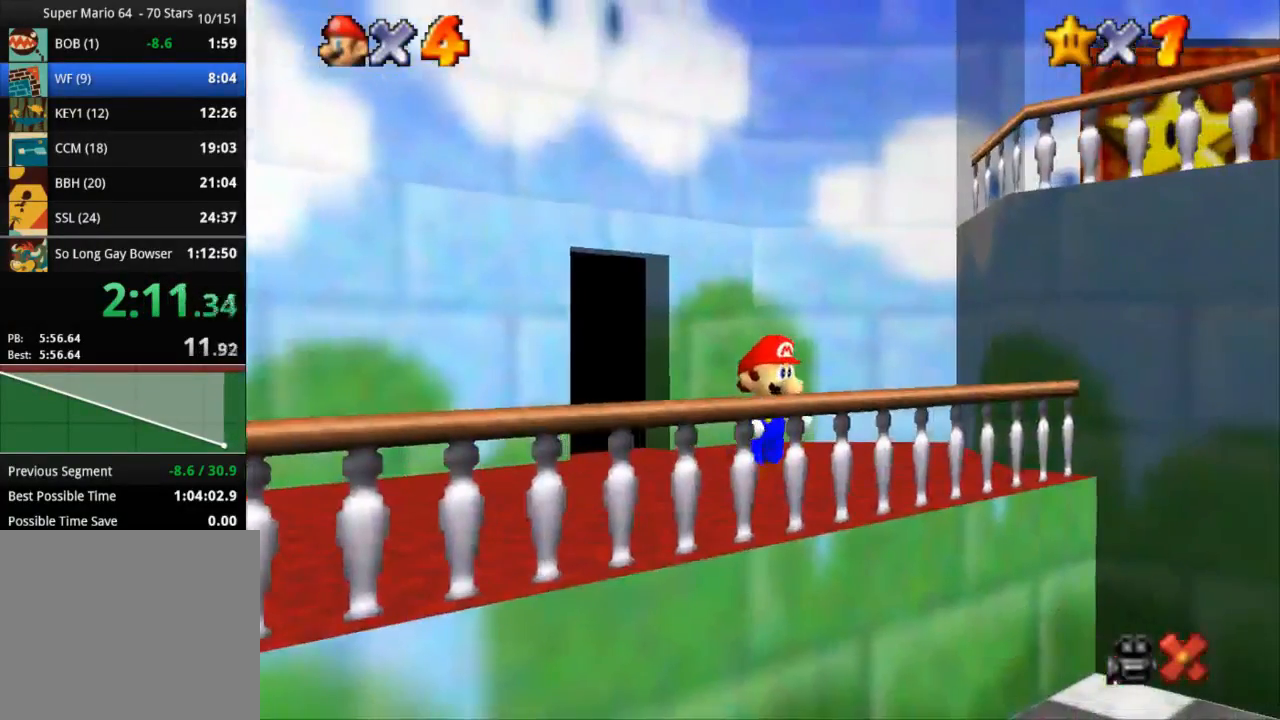
{"buttons": ["CROSS", "R1"], "left_stick": "up-right", "right_stick": "center", "events": [[334, "R1", "down"], [367, "CROSS", "down"]]}
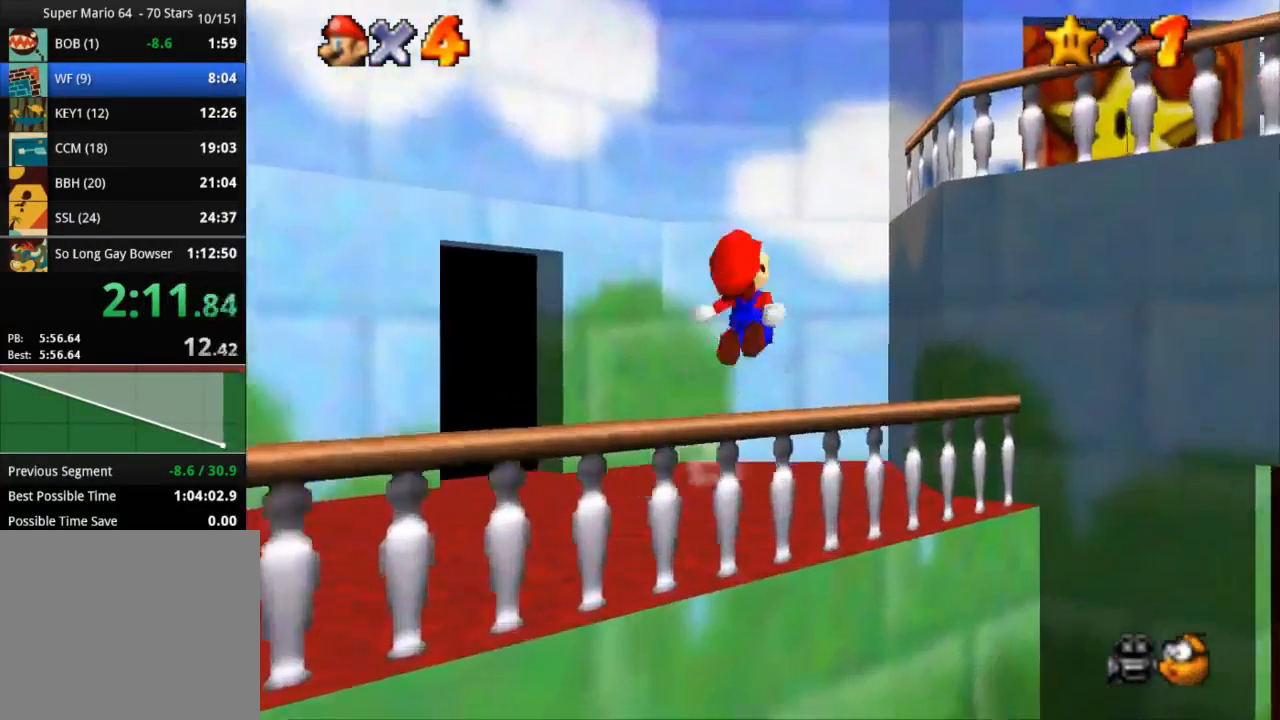
{"buttons": ["CROSS", "L3"], "left_stick": "up-right", "right_stick": "center", "events": [[200, "CROSS", "up"], [200, "R1", "up"], [233, "CROSS", "down"], [300, "L3", "down"]]}
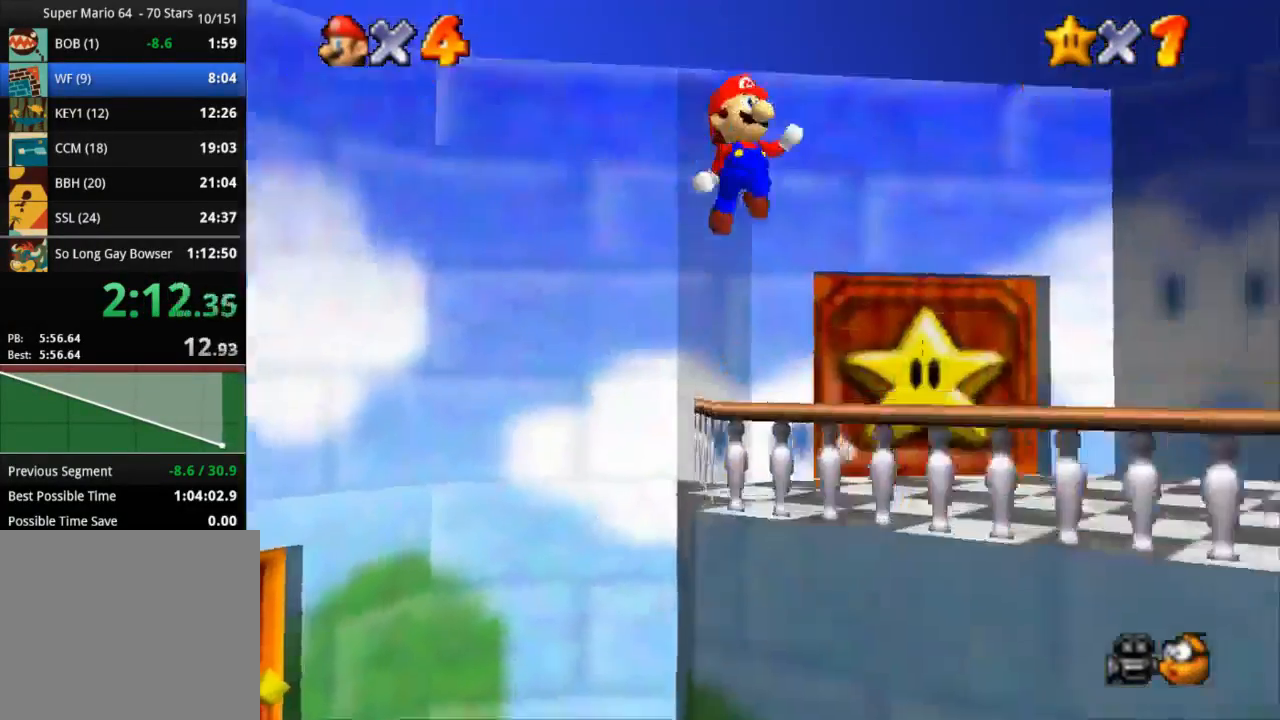
{"buttons": ["CROSS", "SQUARE", "L3"], "left_stick": "right", "right_stick": "center", "events": [[200, "left_stick", "right"], [267, "SQUARE", "down"]]}
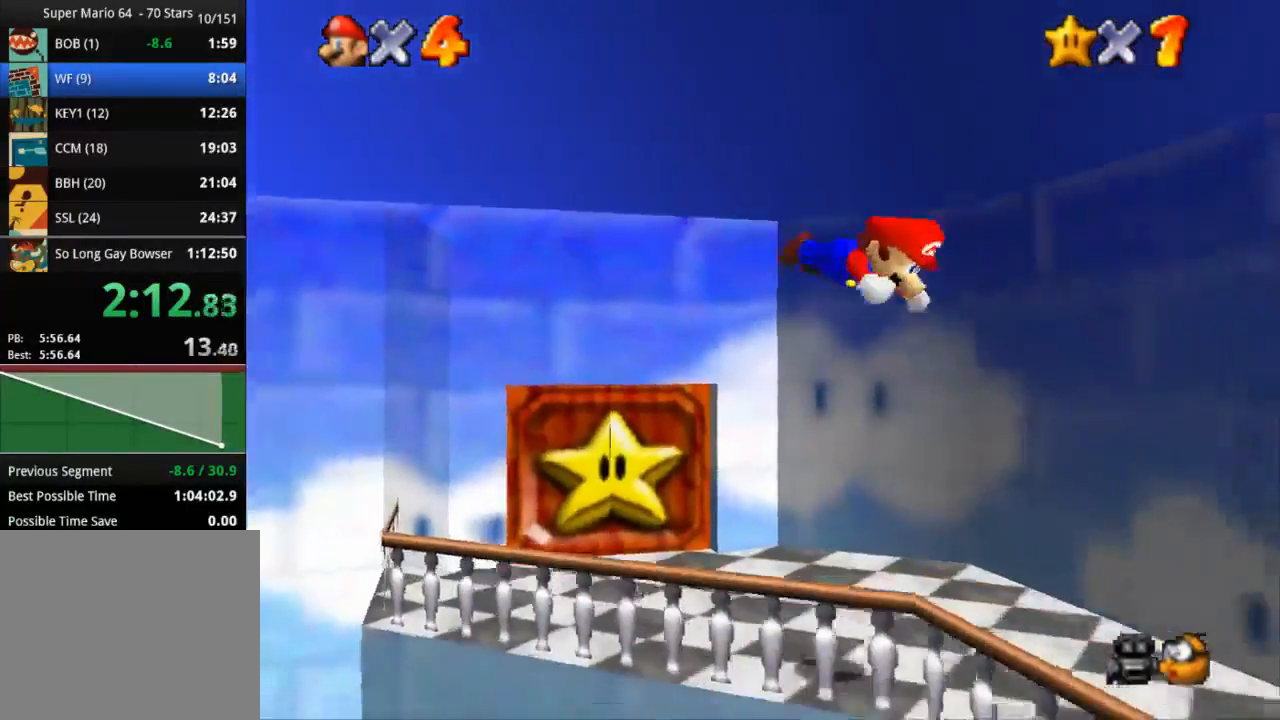
{"buttons": ["CROSS"], "left_stick": "down-right", "right_stick": "center", "events": [[50, "L3", "up"], [50, "SQUARE", "up"], [100, "CROSS", "up"], [266, "left_stick", "down-right"], [367, "CROSS", "down"]]}
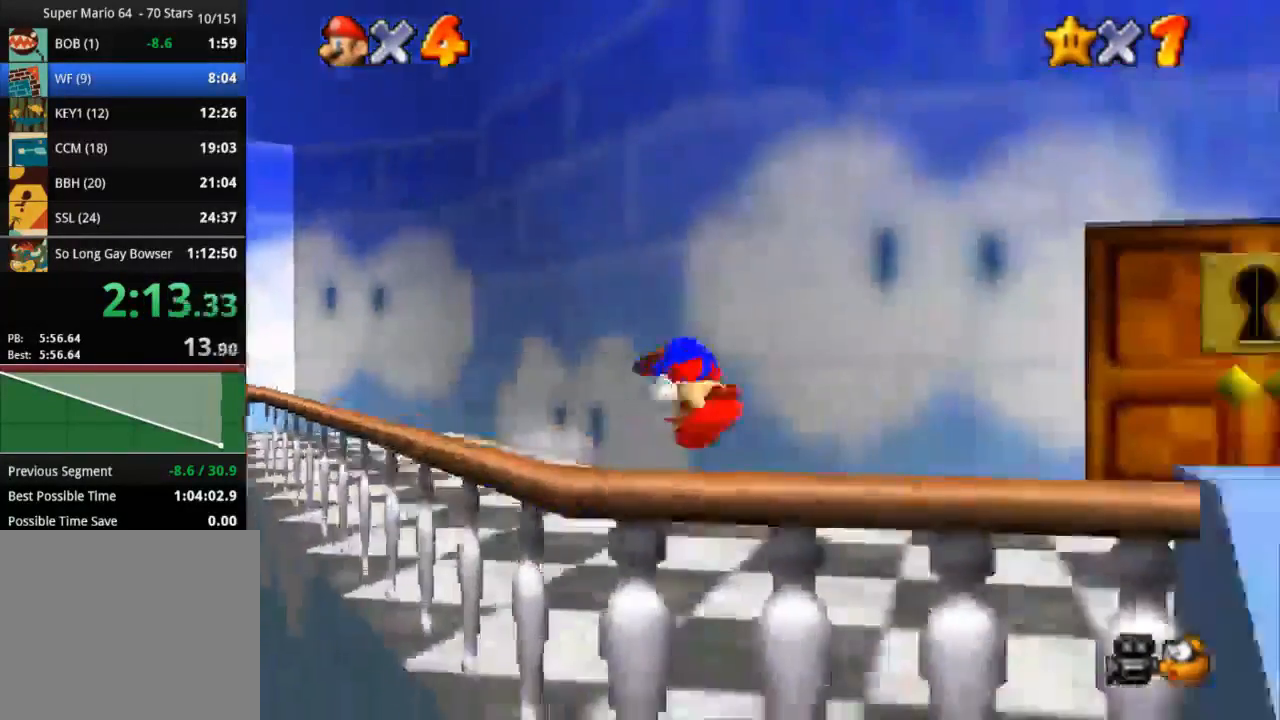
{"buttons": [], "left_stick": "down-right", "right_stick": "center", "events": [[267, "CROSS", "up"]]}
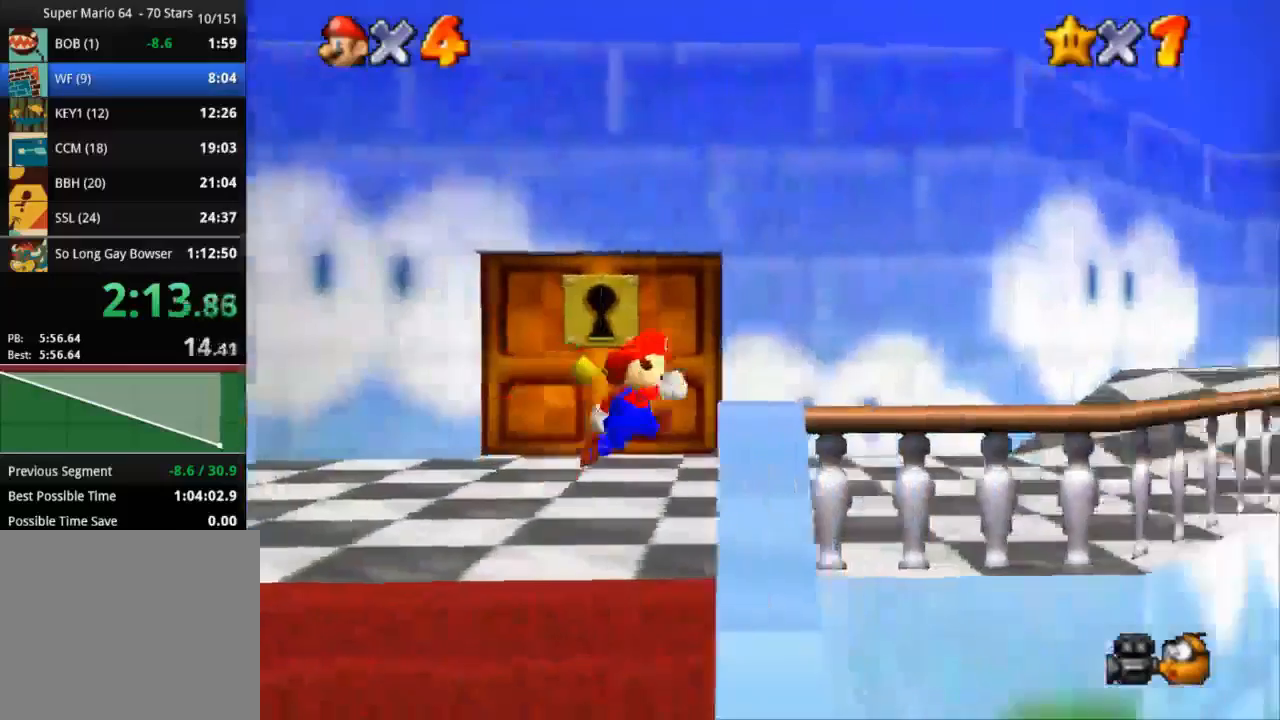
{"buttons": ["CROSS"], "left_stick": "up-right", "right_stick": "center", "events": [[50, "left_stick", "up-right"], [116, "SQUARE", "down"], [317, "SQUARE", "up"], [500, "CROSS", "down"]]}
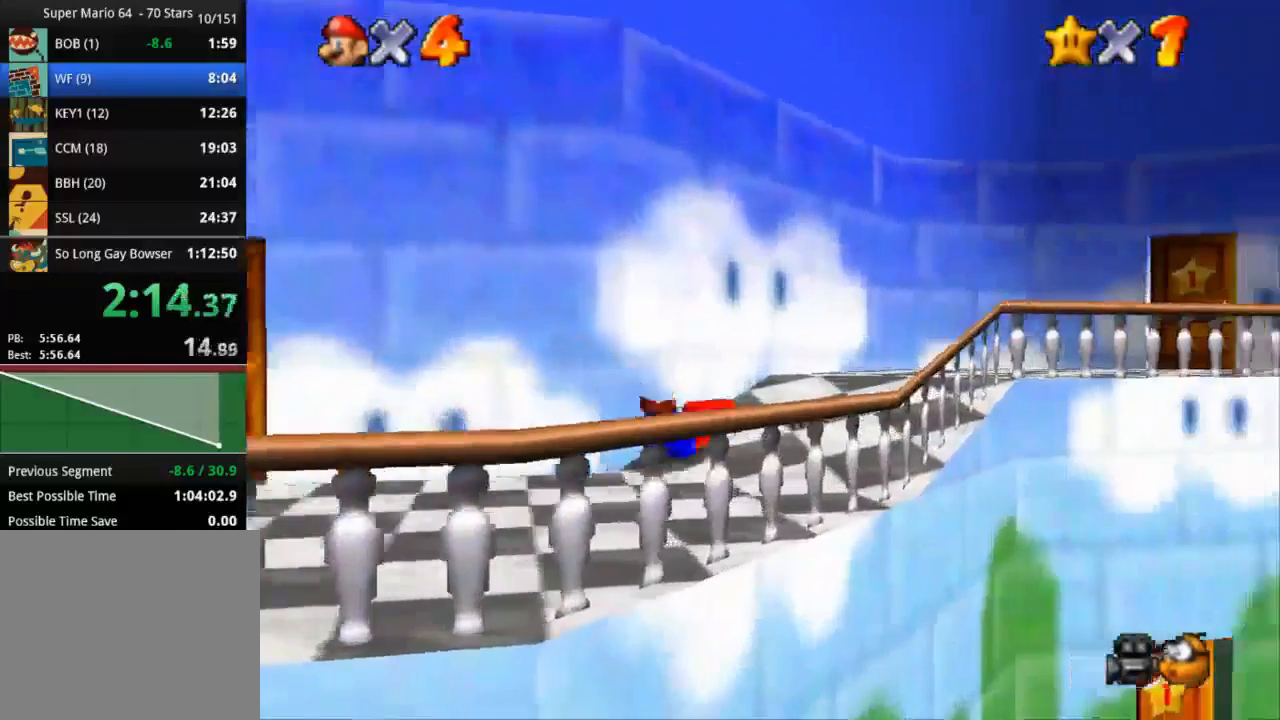
{"buttons": [], "left_stick": "up-right", "right_stick": "center", "events": [[367, "CROSS", "up"]]}
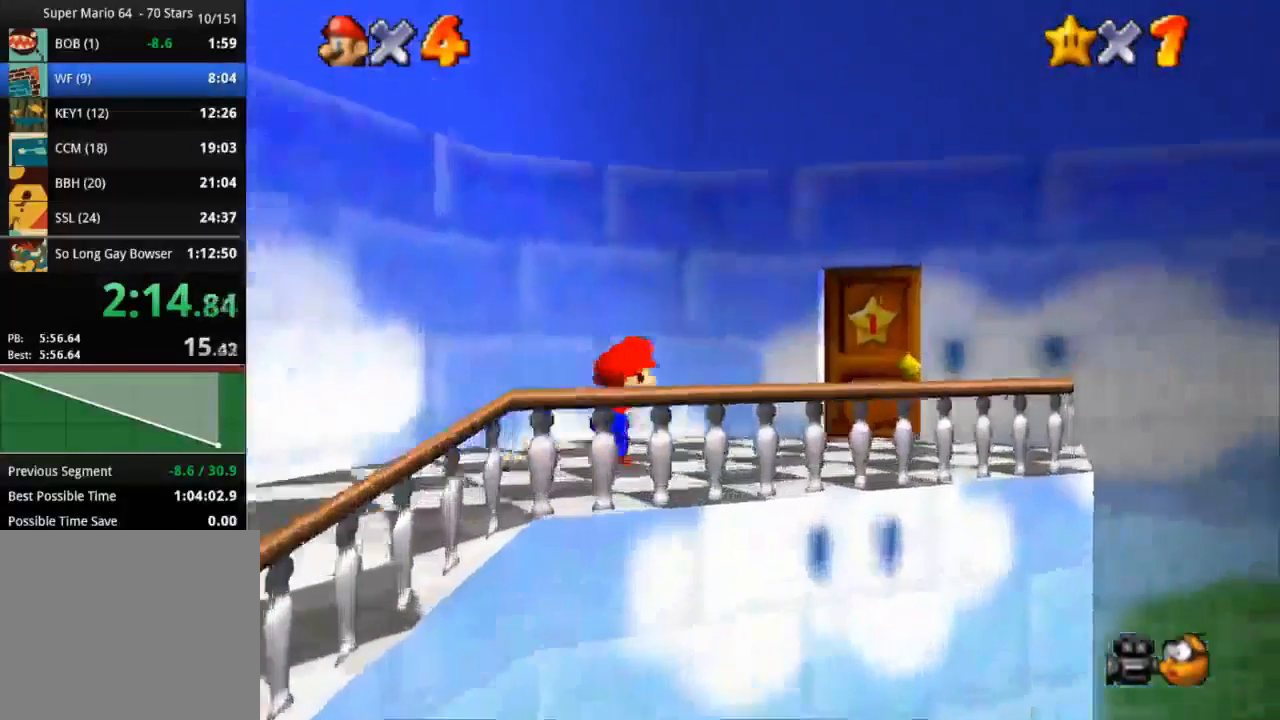
{"buttons": [], "left_stick": "up-right", "right_stick": "center", "events": []}
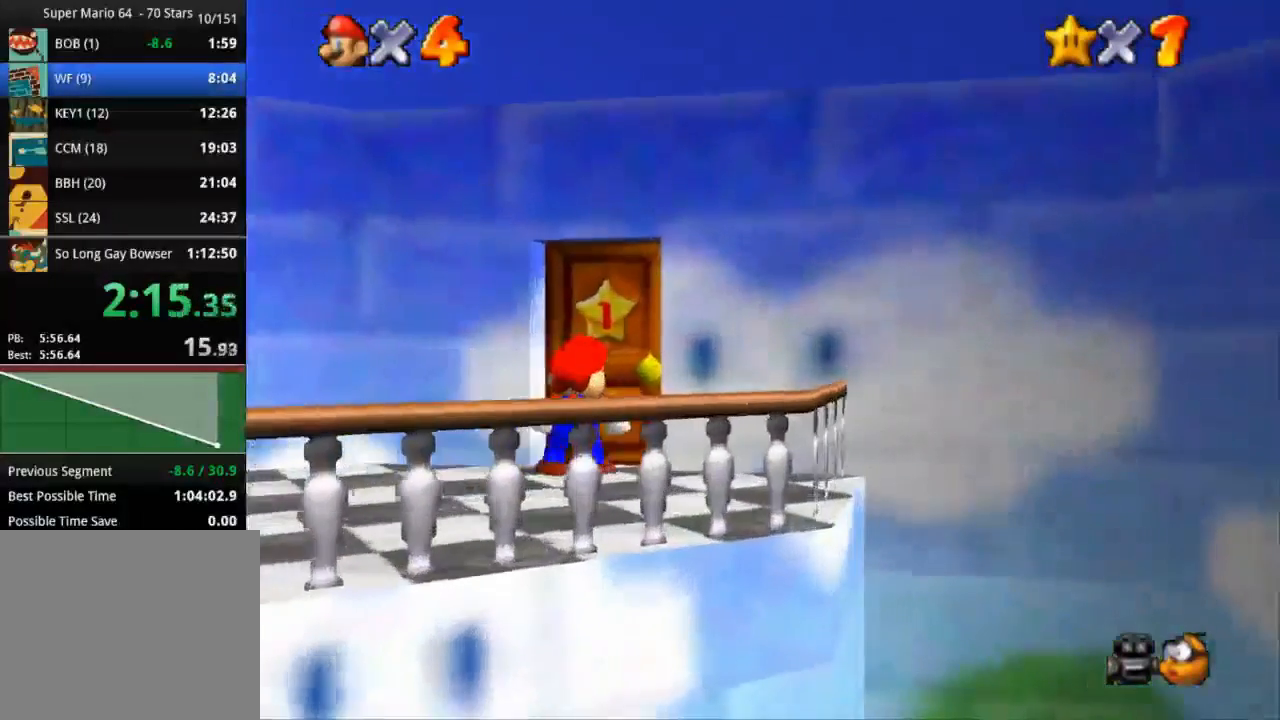
{"buttons": [], "left_stick": "up-right", "right_stick": "center", "events": []}
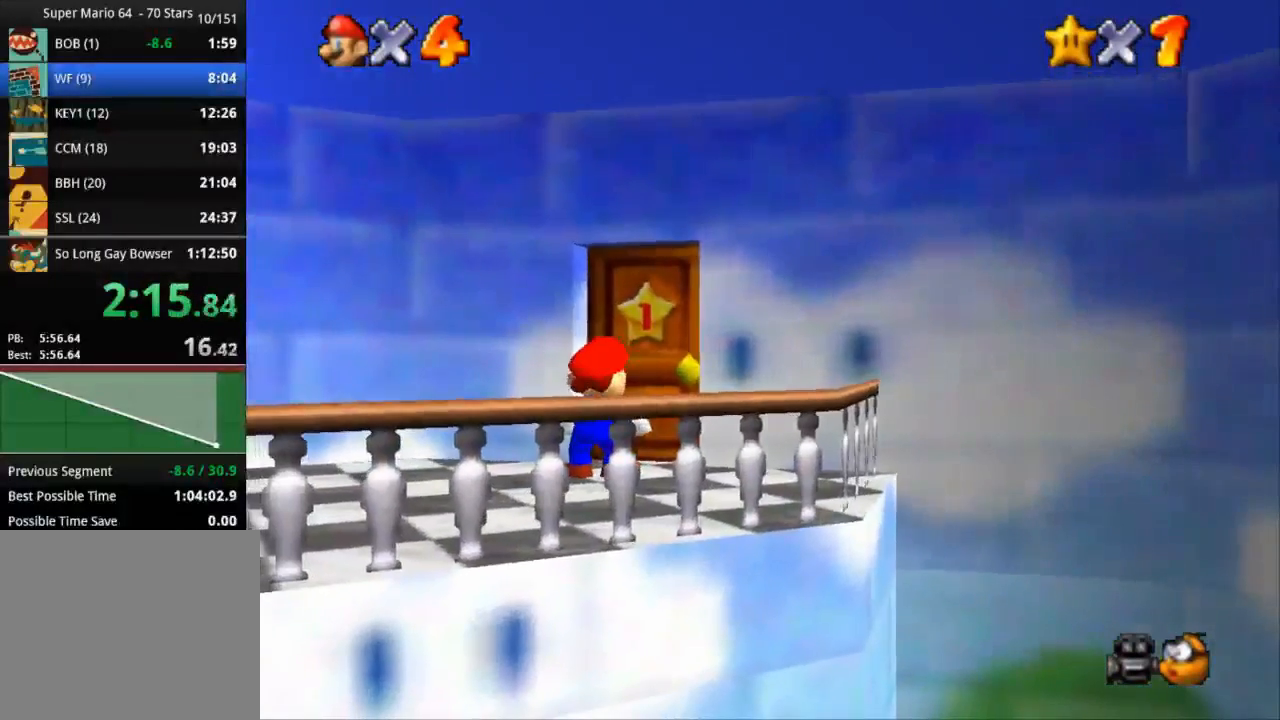
{"buttons": [], "left_stick": "center", "right_stick": "center", "events": [[183, "left_stick", "center"]]}
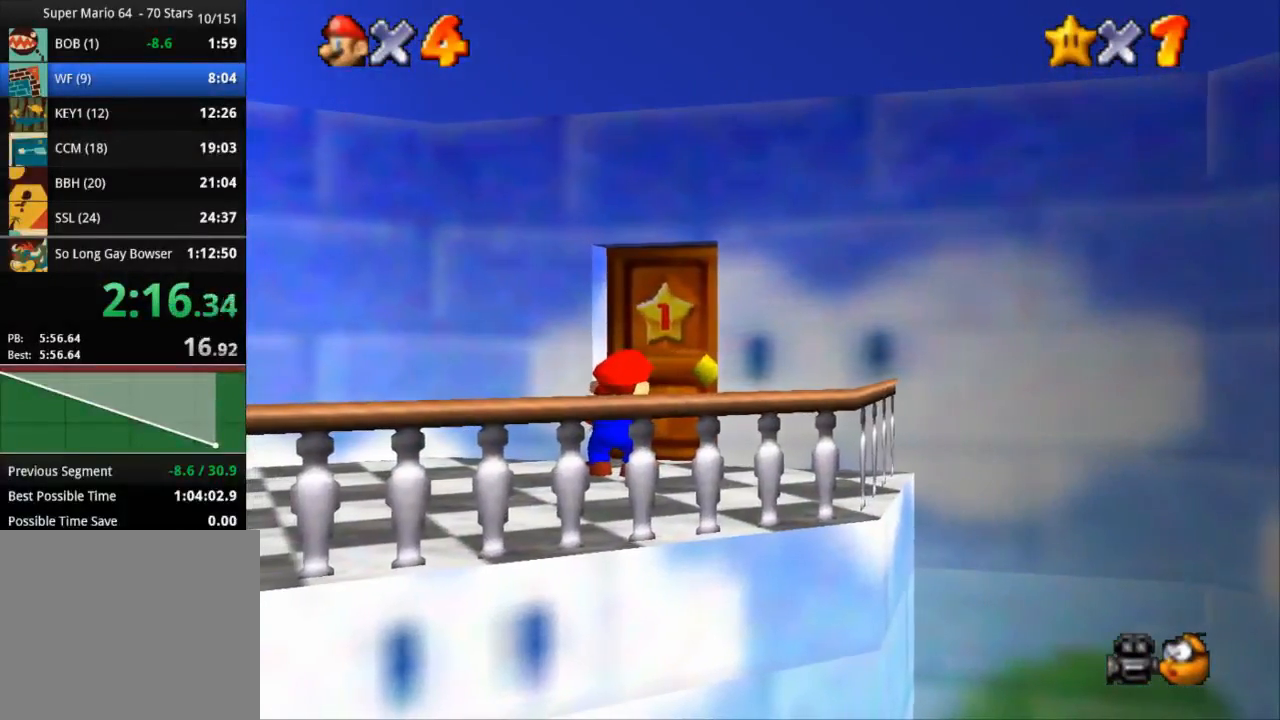
{"buttons": [], "left_stick": "center", "right_stick": "center", "events": []}
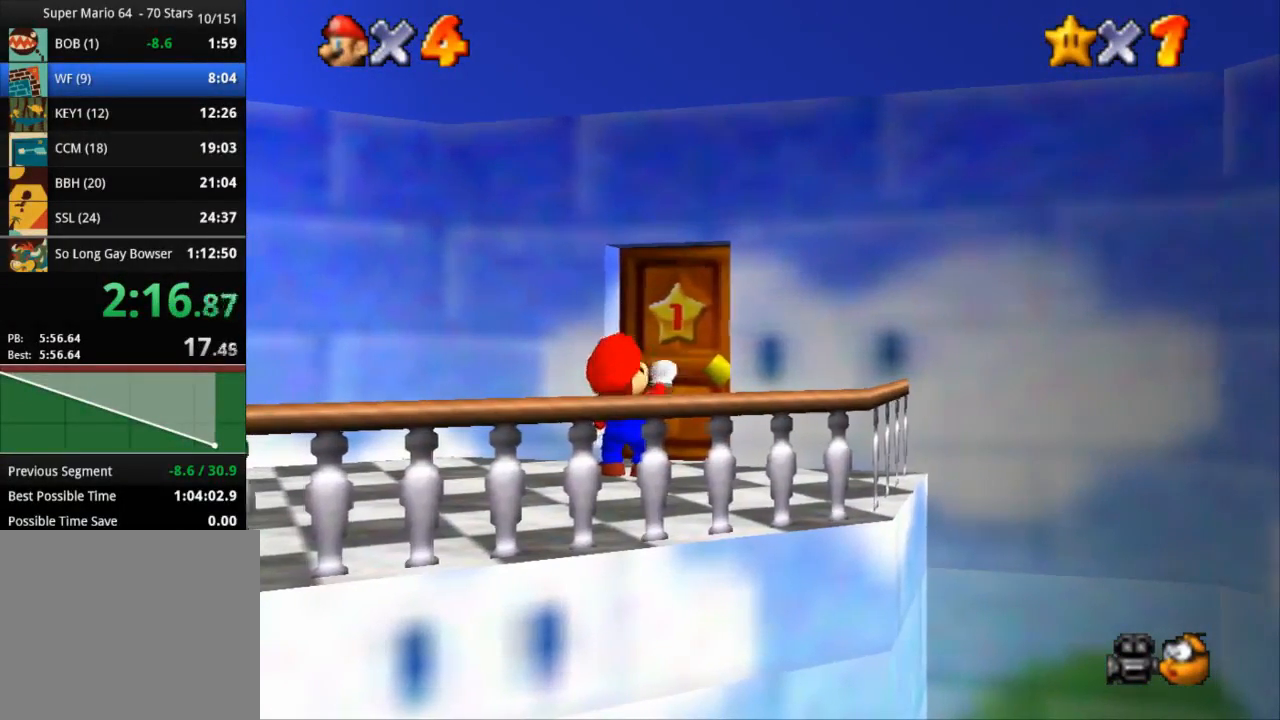
{"buttons": [], "left_stick": "center", "right_stick": "center", "events": []}
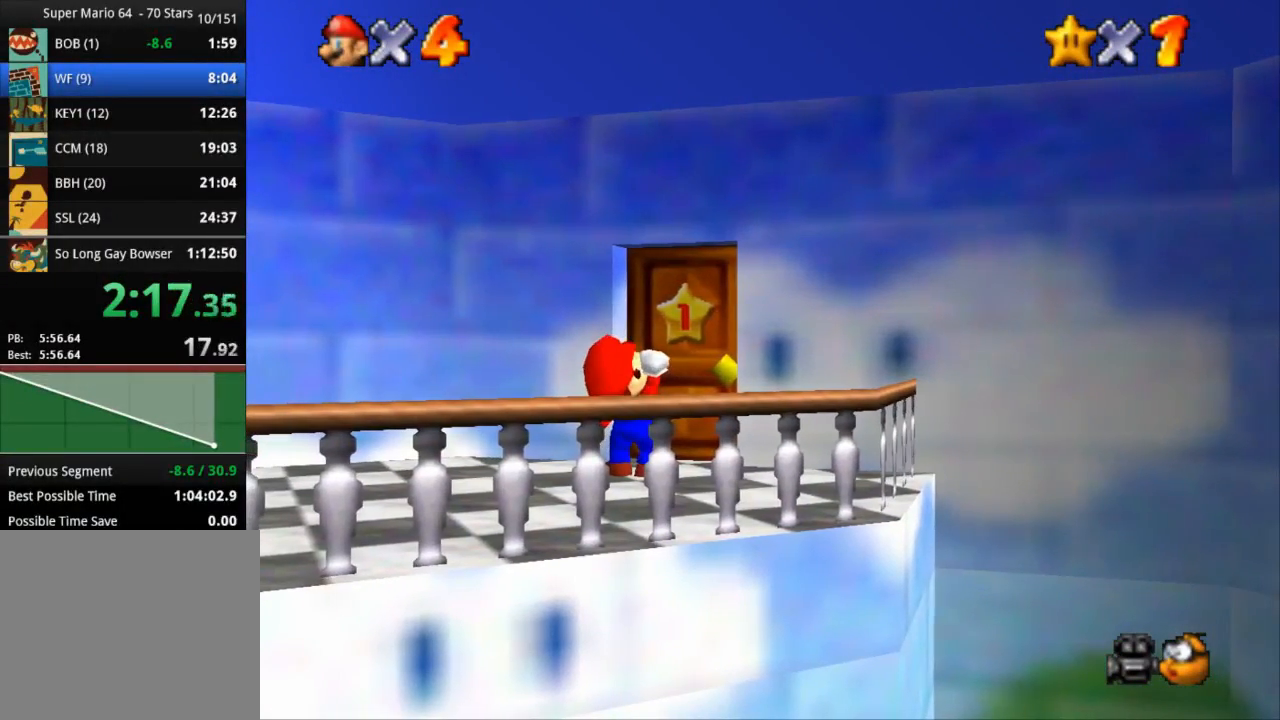
{"buttons": [], "left_stick": "center", "right_stick": "center", "events": []}
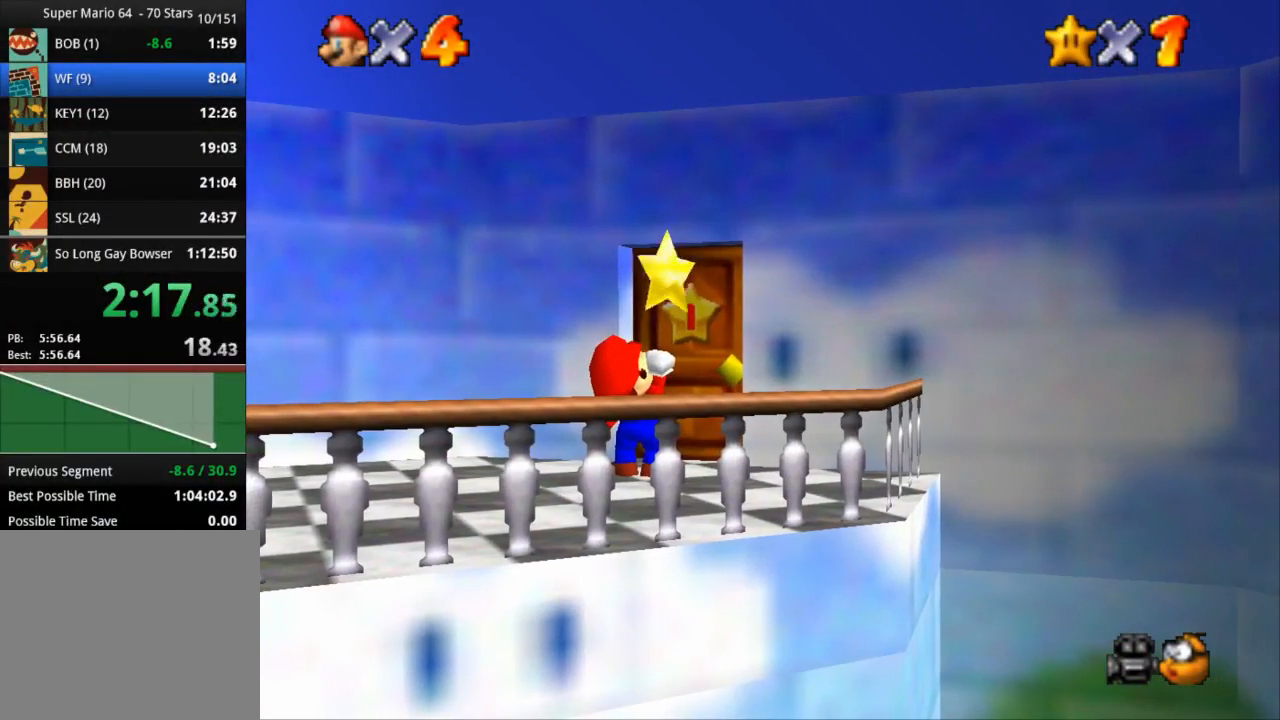
{"buttons": [], "left_stick": "center", "right_stick": "center", "events": []}
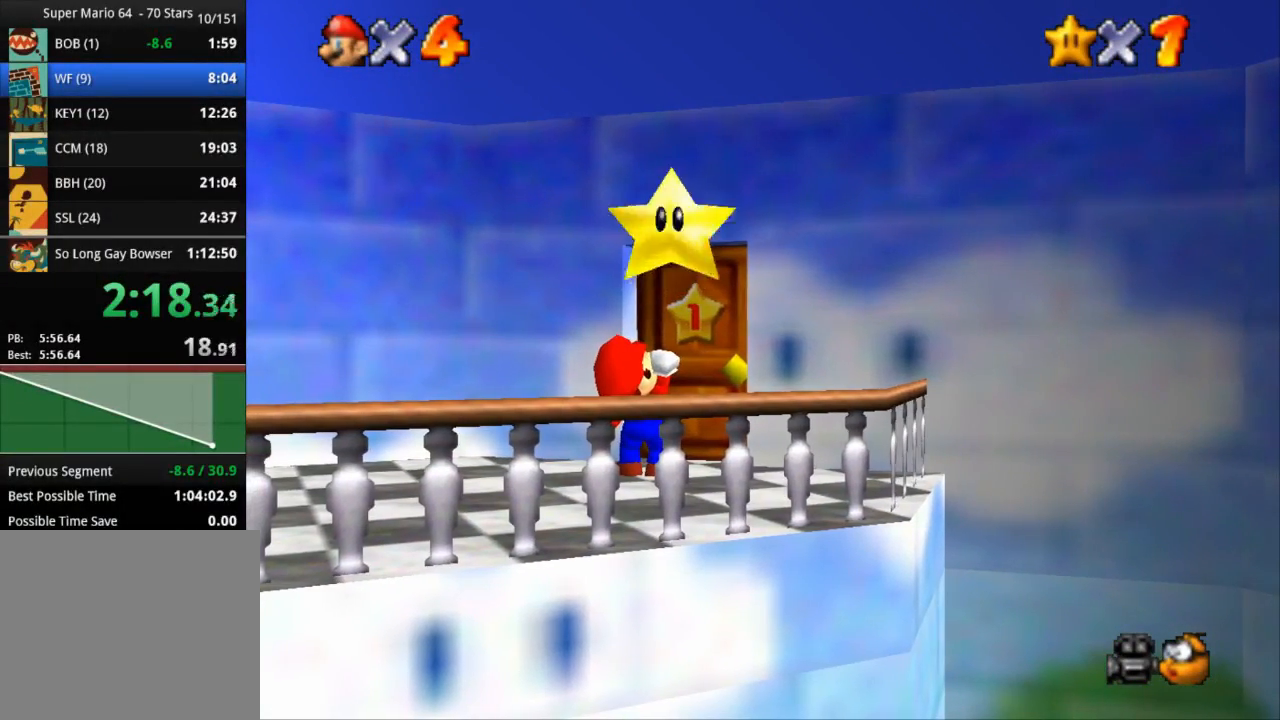
{"buttons": [], "left_stick": "center", "right_stick": "center", "events": [[100, "SQUARE", "down"], [134, "SQUARE", "up"], [284, "SQUARE", "down"], [317, "SQUARE", "up"], [384, "SQUARE", "down"], [434, "SQUARE", "up"]]}
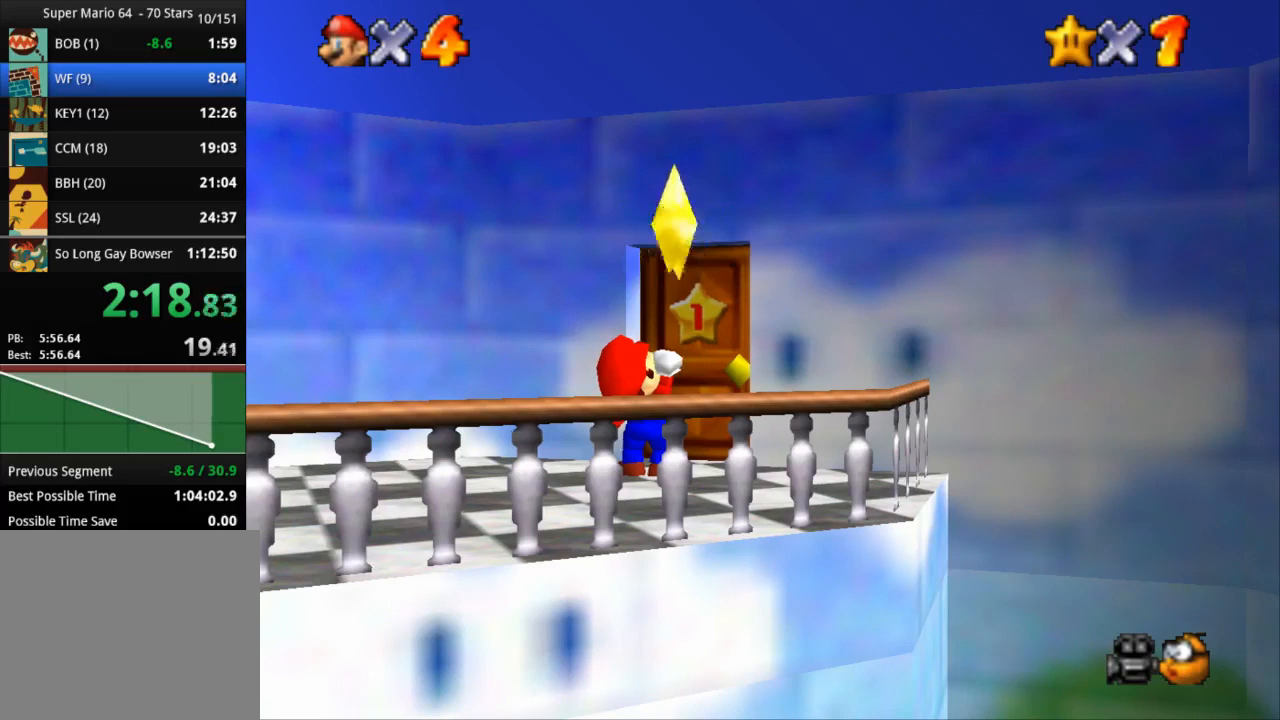
{"buttons": [], "left_stick": "center", "right_stick": "center", "events": [[83, "SQUARE", "down"], [166, "SQUARE", "up"], [200, "SQUARE", "down"], [266, "SQUARE", "up"], [333, "SQUARE", "down"], [367, "SQUARE", "up"], [433, "SQUARE", "down"], [500, "SQUARE", "up"]]}
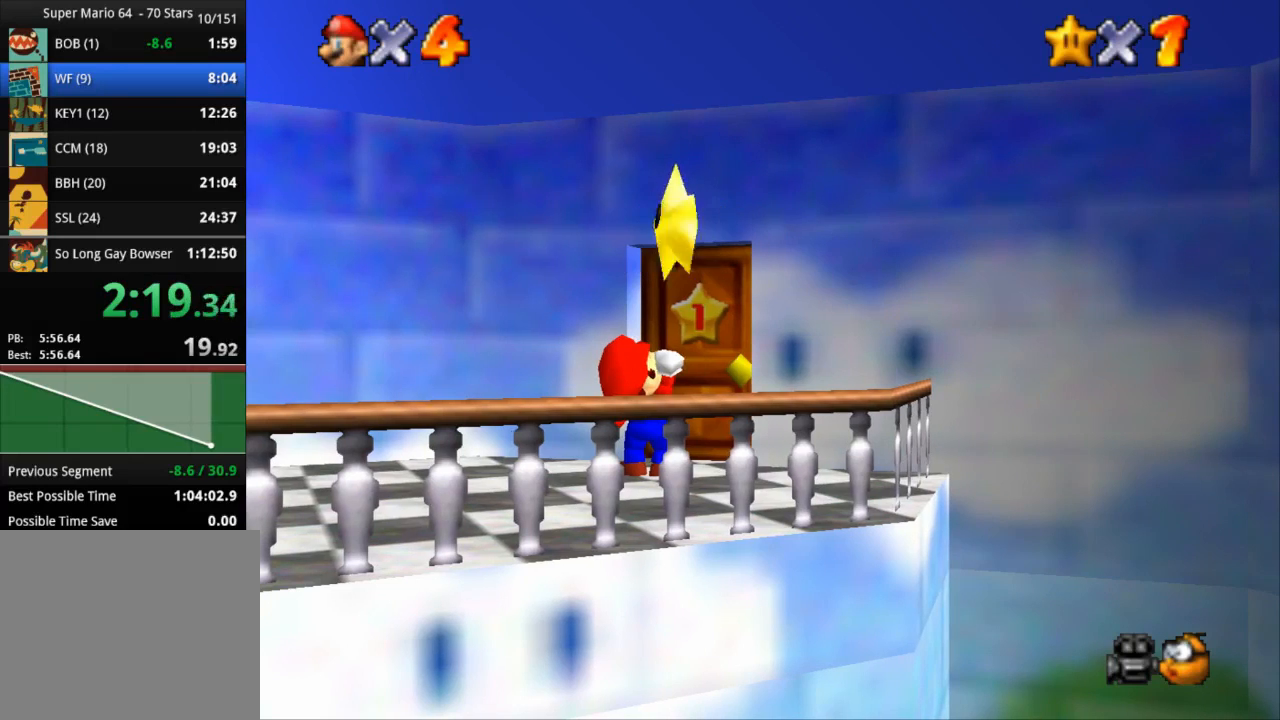
{"buttons": ["SQUARE"], "left_stick": "center", "right_stick": "center", "events": [[67, "SQUARE", "down"], [117, "SQUARE", "up"], [184, "SQUARE", "down"], [217, "SQUARE", "up"], [284, "SQUARE", "down"], [334, "SQUARE", "up"], [384, "SQUARE", "down"], [434, "SQUARE", "up"], [501, "SQUARE", "down"]]}
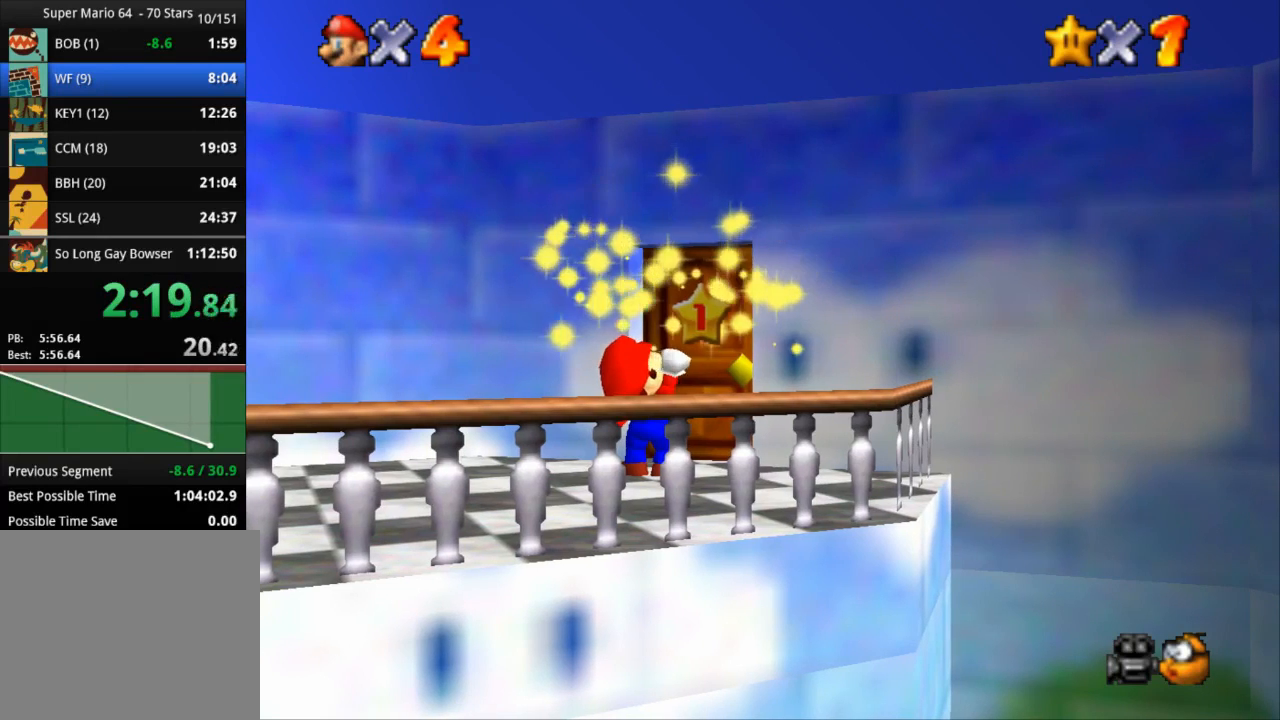
{"buttons": [], "left_stick": "center", "right_stick": "center", "events": [[66, "SQUARE", "up"], [133, "SQUARE", "down"], [166, "SQUARE", "up"], [317, "SQUARE", "down"], [350, "SQUARE", "up"], [417, "SQUARE", "down"], [483, "SQUARE", "up"]]}
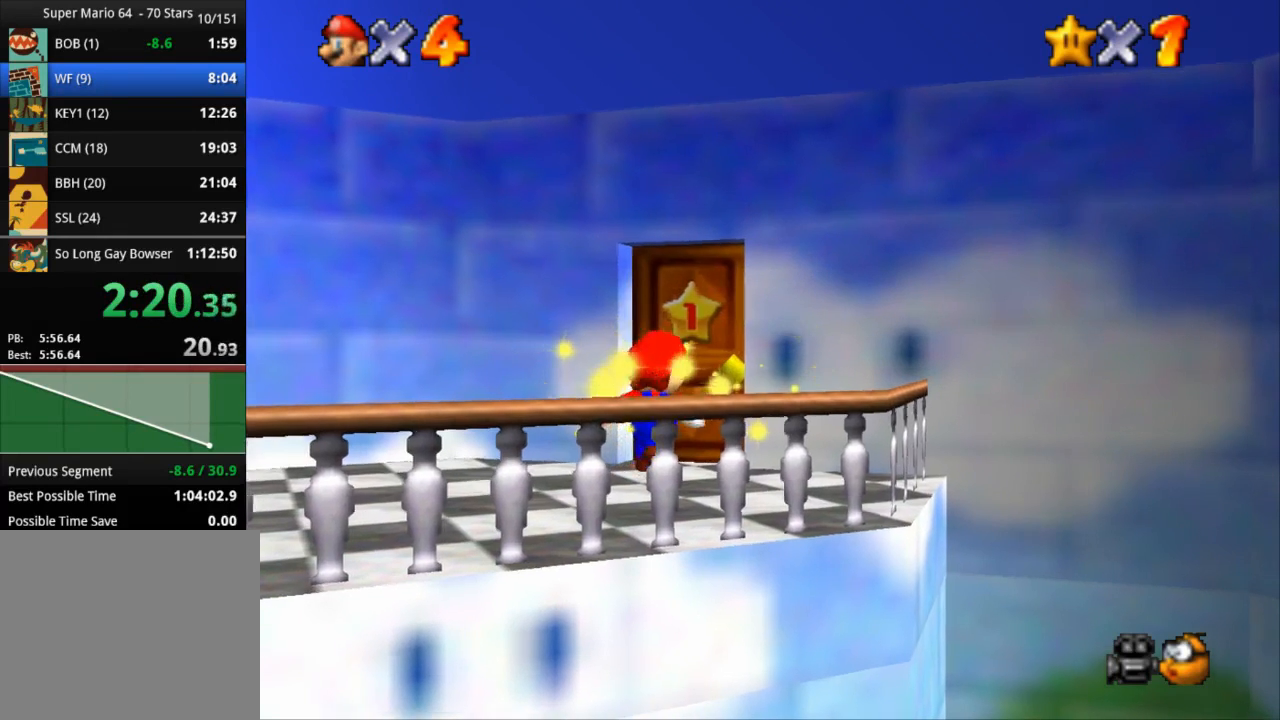
{"buttons": [], "left_stick": "center", "right_stick": "center", "events": [[100, "SQUARE", "down"], [134, "SQUARE", "up"], [200, "SQUARE", "down"], [250, "SQUARE", "up"], [317, "SQUARE", "down"], [350, "SQUARE", "up"], [417, "SQUARE", "down"], [484, "SQUARE", "up"]]}
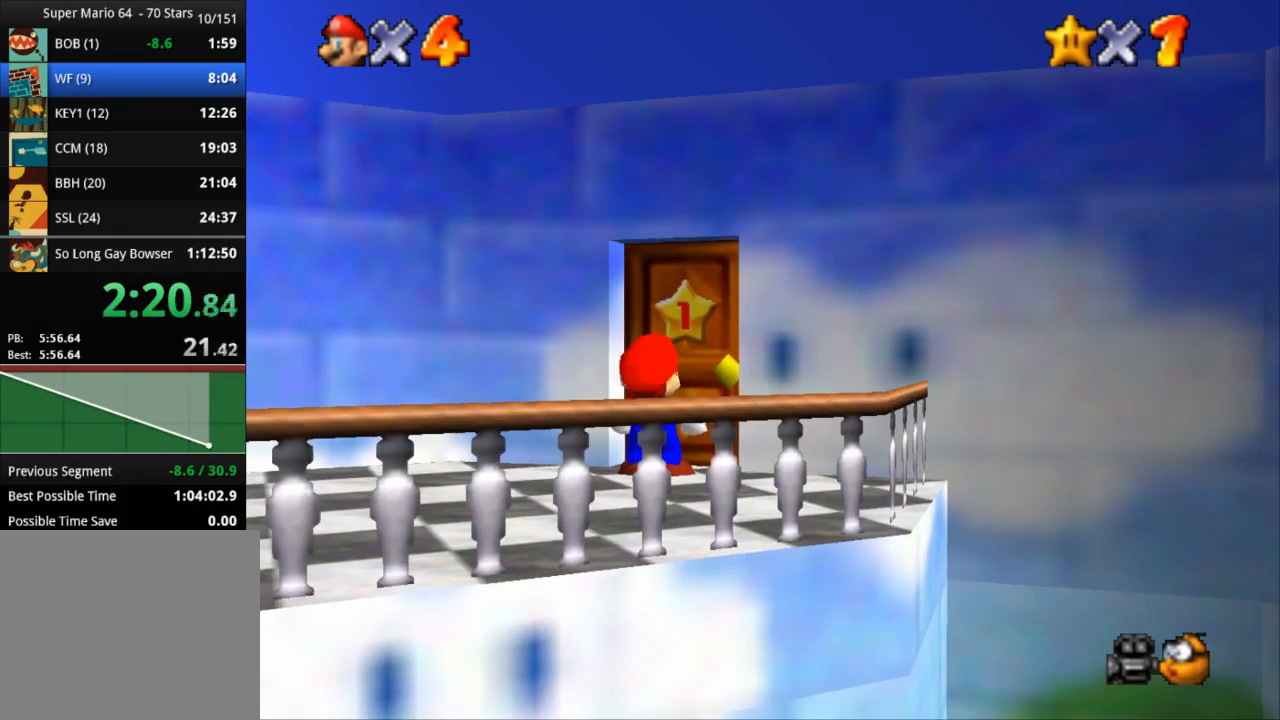
{"buttons": ["SQUARE"], "left_stick": "center", "right_stick": "center", "events": [[33, "SQUARE", "down"], [100, "SQUARE", "up"], [233, "SQUARE", "down"], [266, "SQUARE", "up"], [333, "SQUARE", "down"], [367, "SQUARE", "up"], [433, "SQUARE", "down"]]}
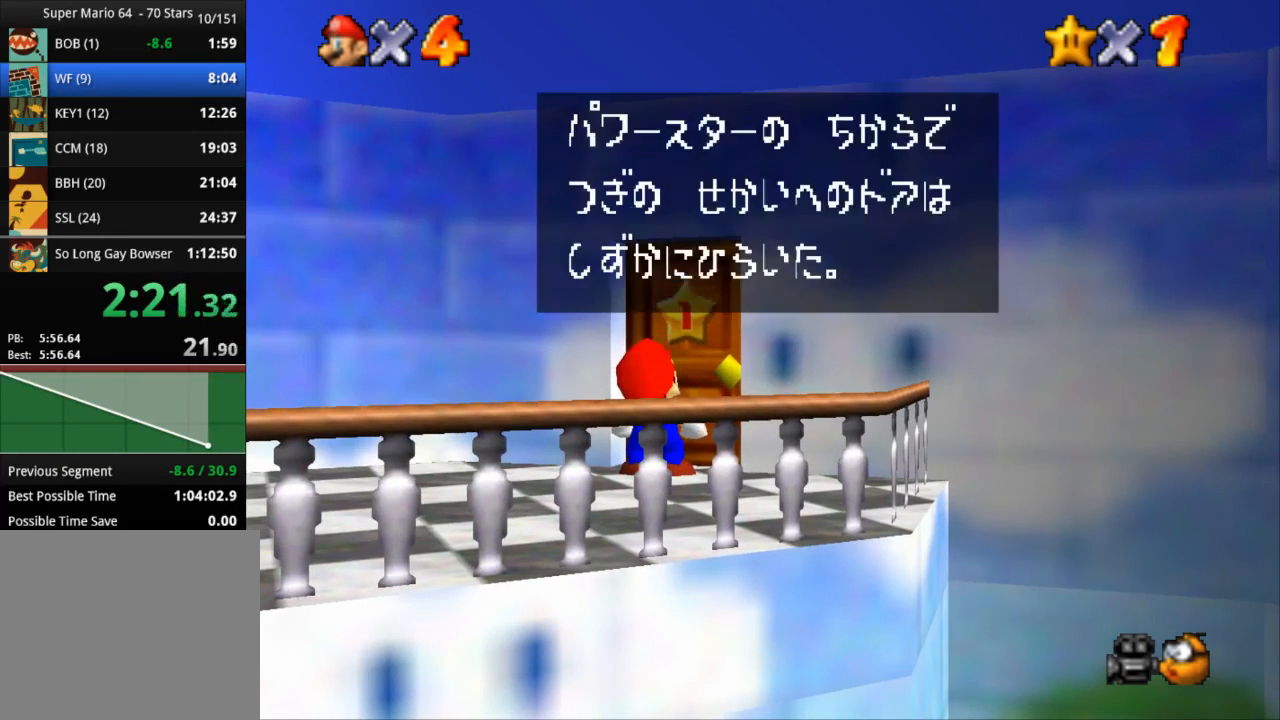
{"buttons": [], "left_stick": "up", "right_stick": "center", "events": [[17, "SQUARE", "up"], [83, "SQUARE", "down"], [117, "SQUARE", "up"], [184, "SQUARE", "down"], [284, "SQUARE", "up"], [417, "left_stick", "up"]]}
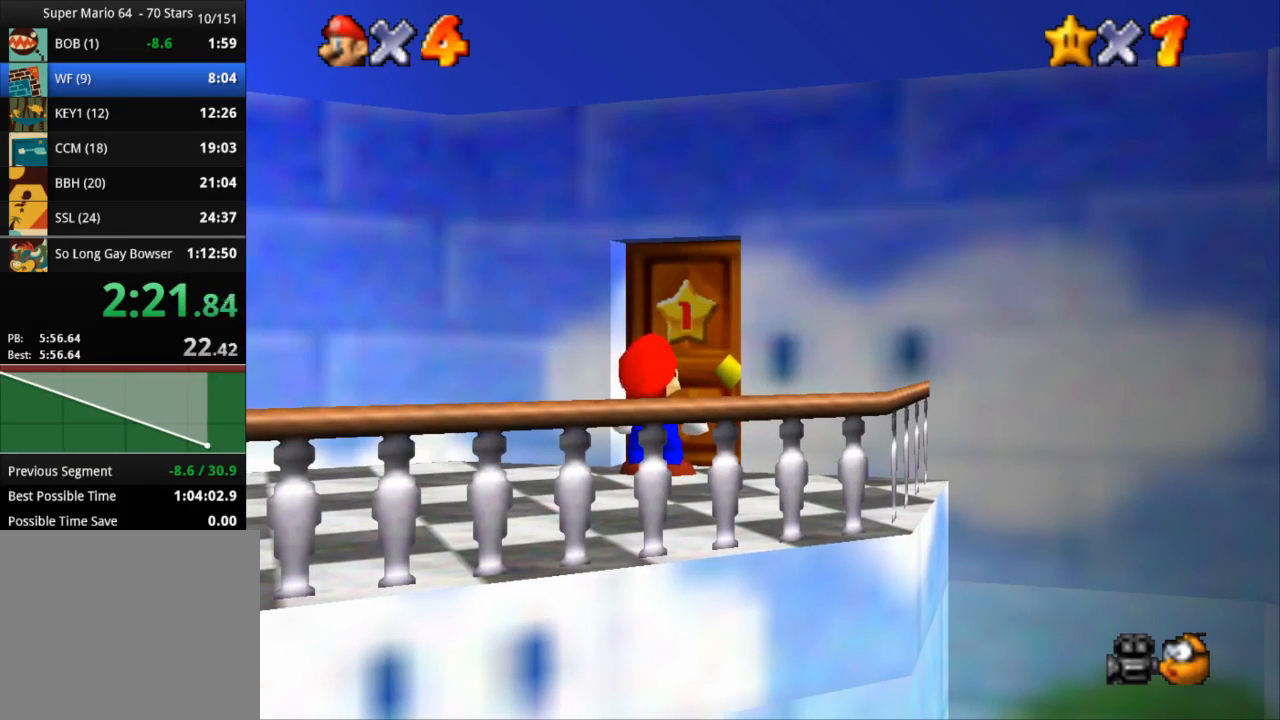
{"buttons": [], "left_stick": "up", "right_stick": "center", "events": []}
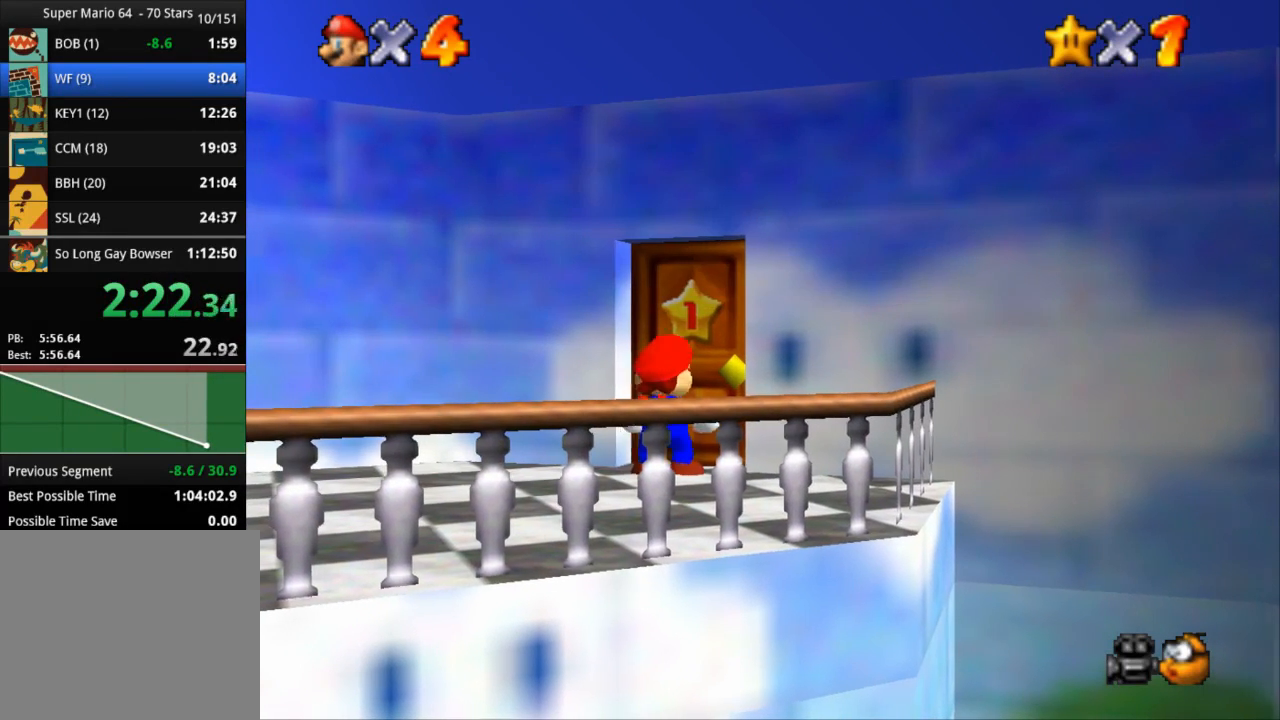
{"buttons": [], "left_stick": "up", "right_stick": "center", "events": []}